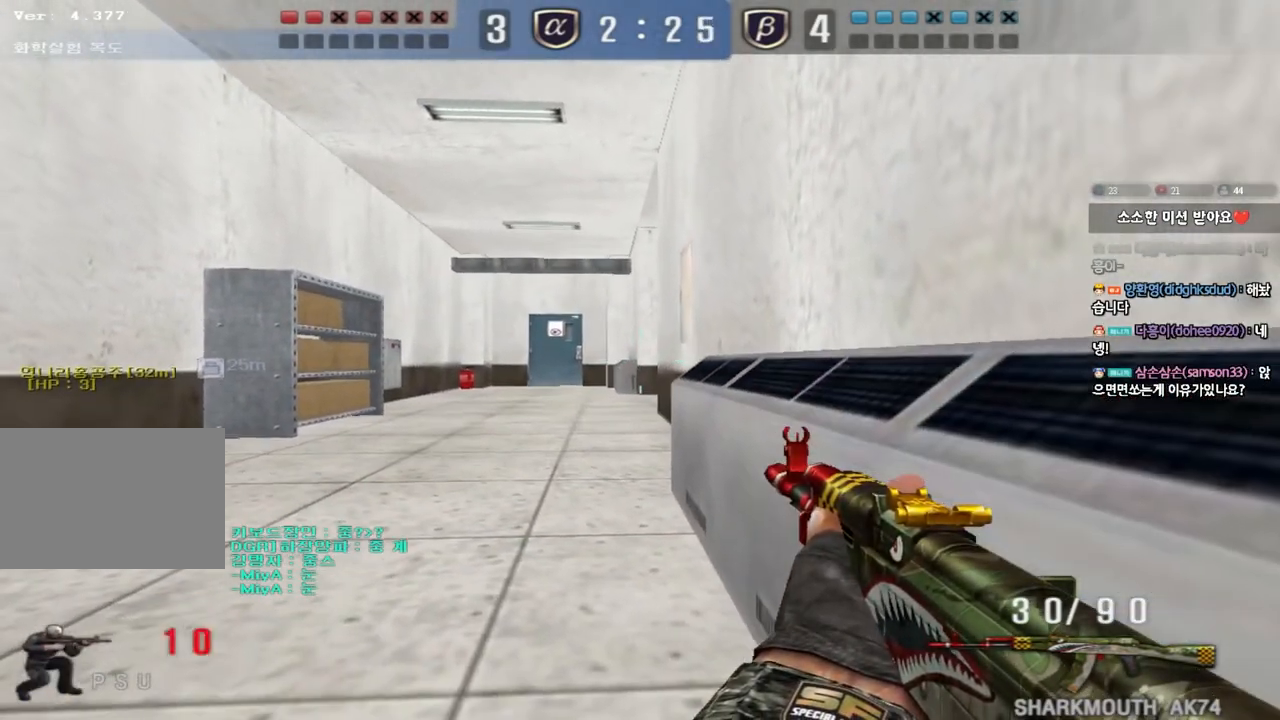
Gameplay with keyboard; each line is a JSON object with the keys held at the frame after it. "events" lists presses ("down") and releases ("up") of "a", "ctrl", "d", "e", "f", "q", "r", "s", "shift", "space", "tab" and "w" between this image and that frame as [ms after this image, input, new state], when the widget could be followed in between. No other keys are recorded. Mouse input is not recorded.
{"keys": ["ctrl"], "events": [[17, "d", "up"]]}
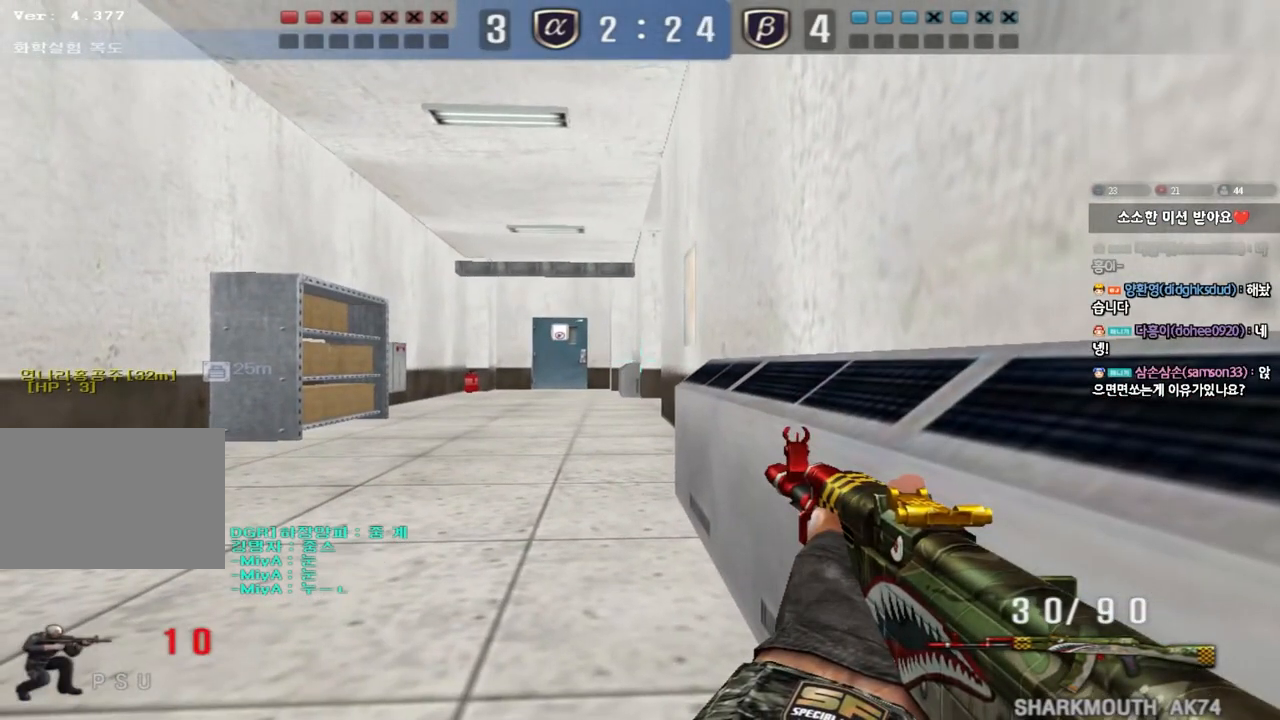
{"keys": ["a", "w"], "events": [[150, "a", "down"], [183, "w", "down"], [200, "ctrl", "up"], [300, "ctrl", "down"], [400, "ctrl", "up"]]}
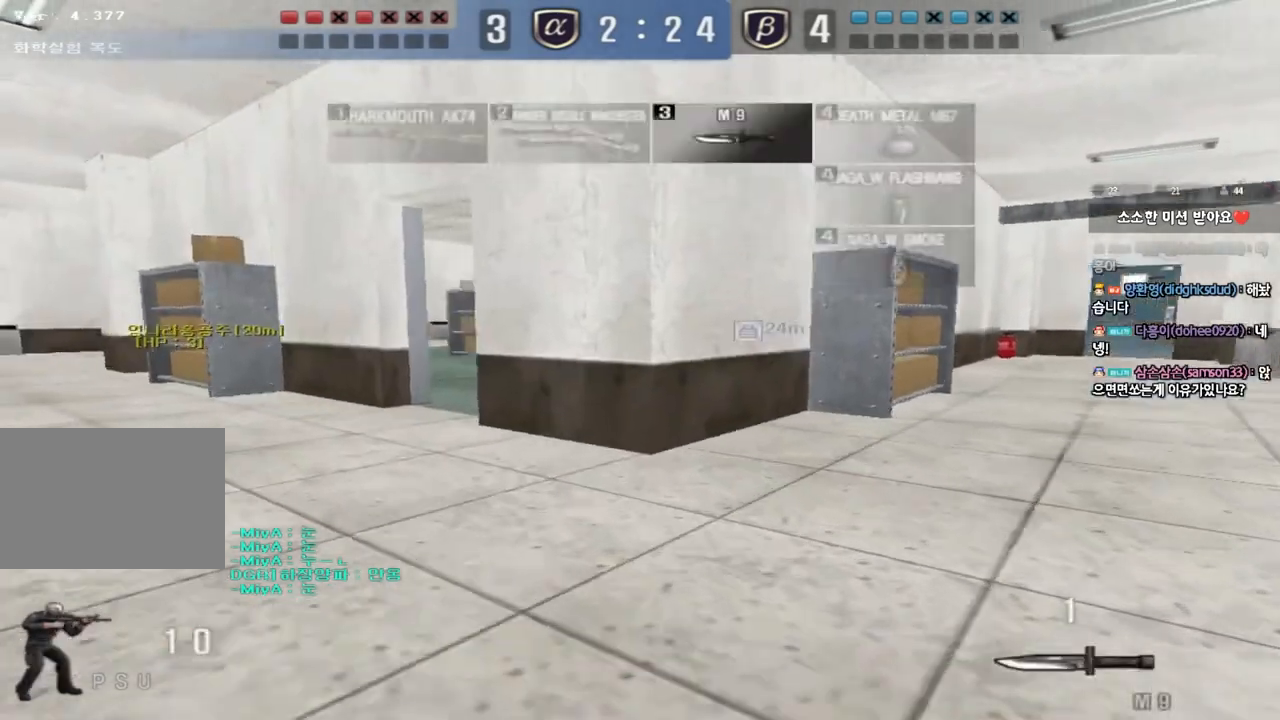
{"keys": ["a", "w"], "events": [[150, "ctrl", "down"], [167, "w", "up"], [183, "a", "up"], [267, "ctrl", "up"], [283, "a", "down"], [283, "w", "down"]]}
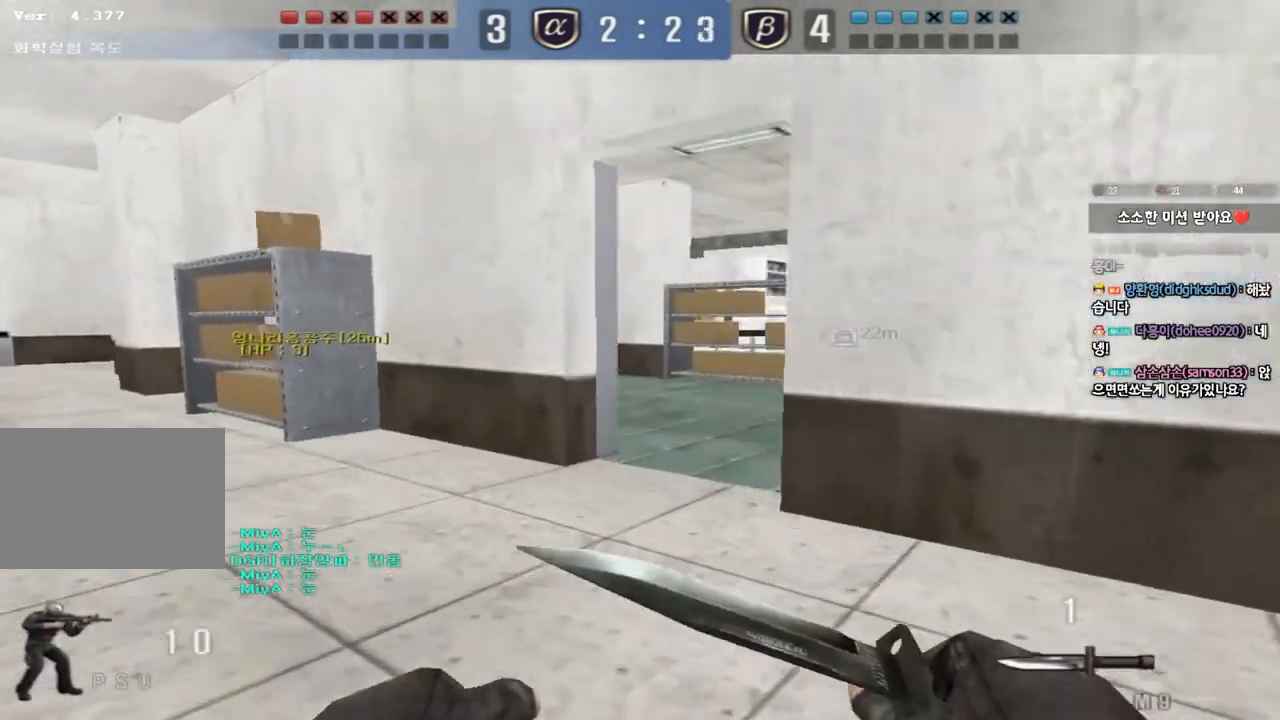
{"keys": ["ctrl"], "events": [[67, "ctrl", "down"], [83, "w", "up"], [100, "a", "up"], [183, "ctrl", "up"], [183, "w", "down"], [200, "a", "down"], [450, "ctrl", "down"], [467, "w", "up"], [483, "a", "up"]]}
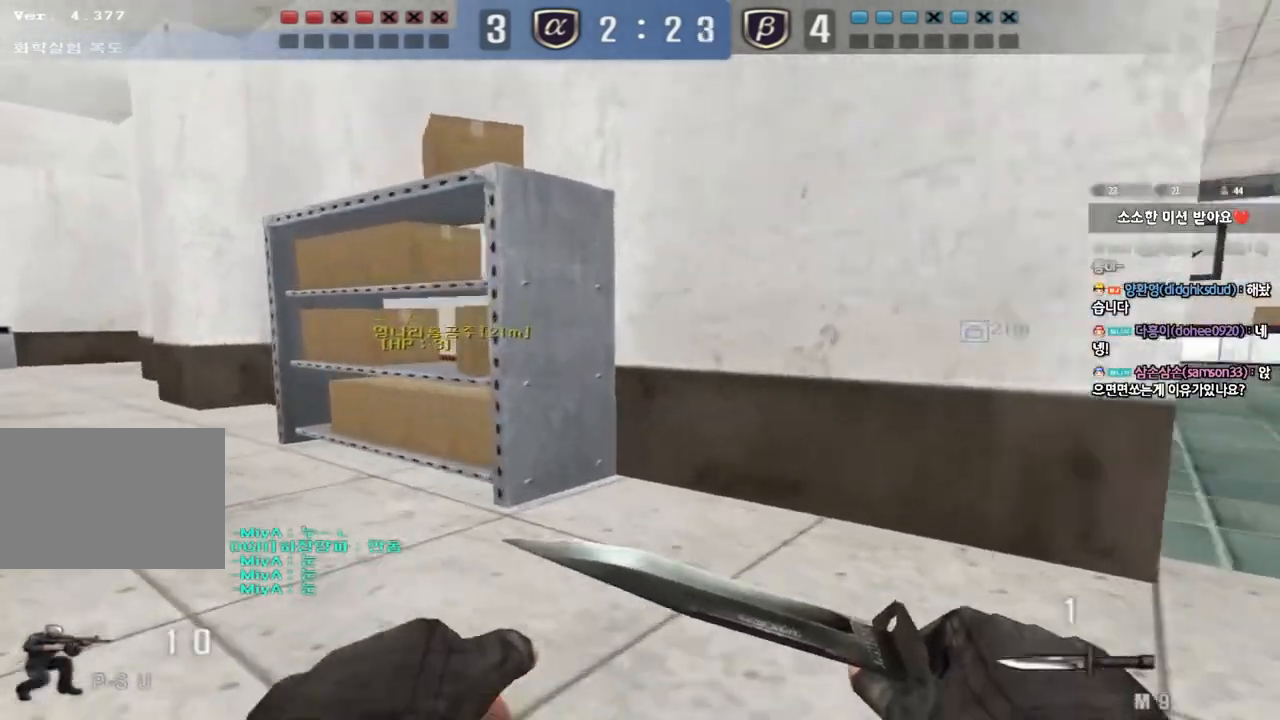
{"keys": ["d", "w"], "events": [[50, "ctrl", "up"], [67, "a", "down"], [67, "w", "down"], [150, "a", "up"], [167, "d", "down"], [350, "ctrl", "down"], [367, "d", "up"], [367, "w", "up"], [433, "ctrl", "up"], [450, "d", "down"], [450, "w", "down"]]}
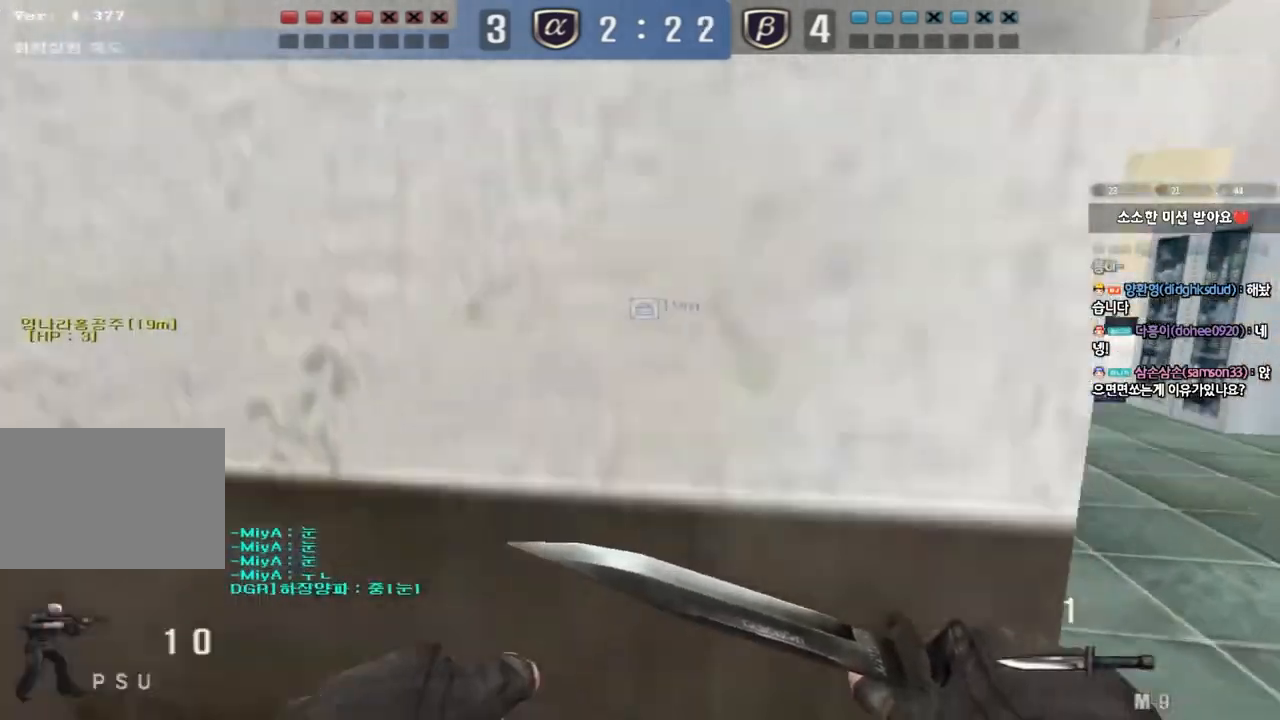
{"keys": ["d", "w"], "events": [[300, "ctrl", "down"], [317, "d", "up"], [333, "w", "up"], [400, "ctrl", "up"], [417, "d", "down"], [417, "w", "down"]]}
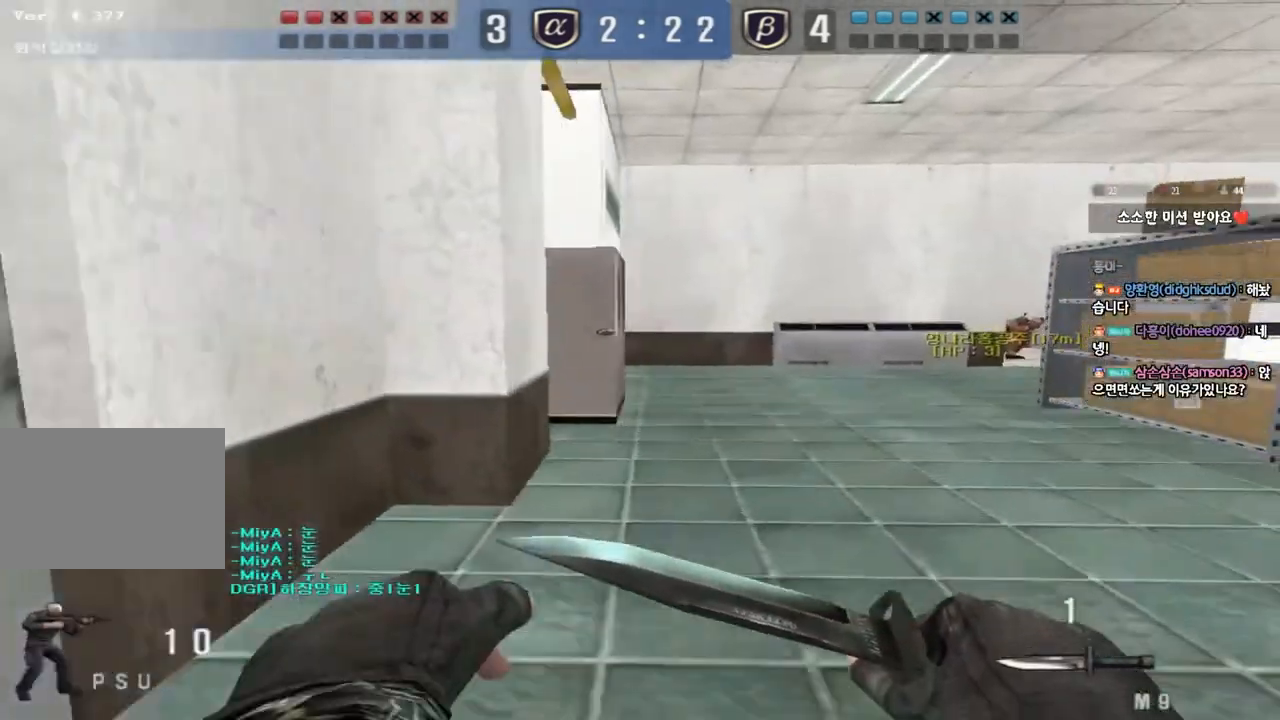
{"keys": ["a", "w"], "events": [[183, "ctrl", "down"], [200, "d", "up"], [200, "w", "up"], [300, "a", "down"], [300, "ctrl", "up"], [300, "w", "down"]]}
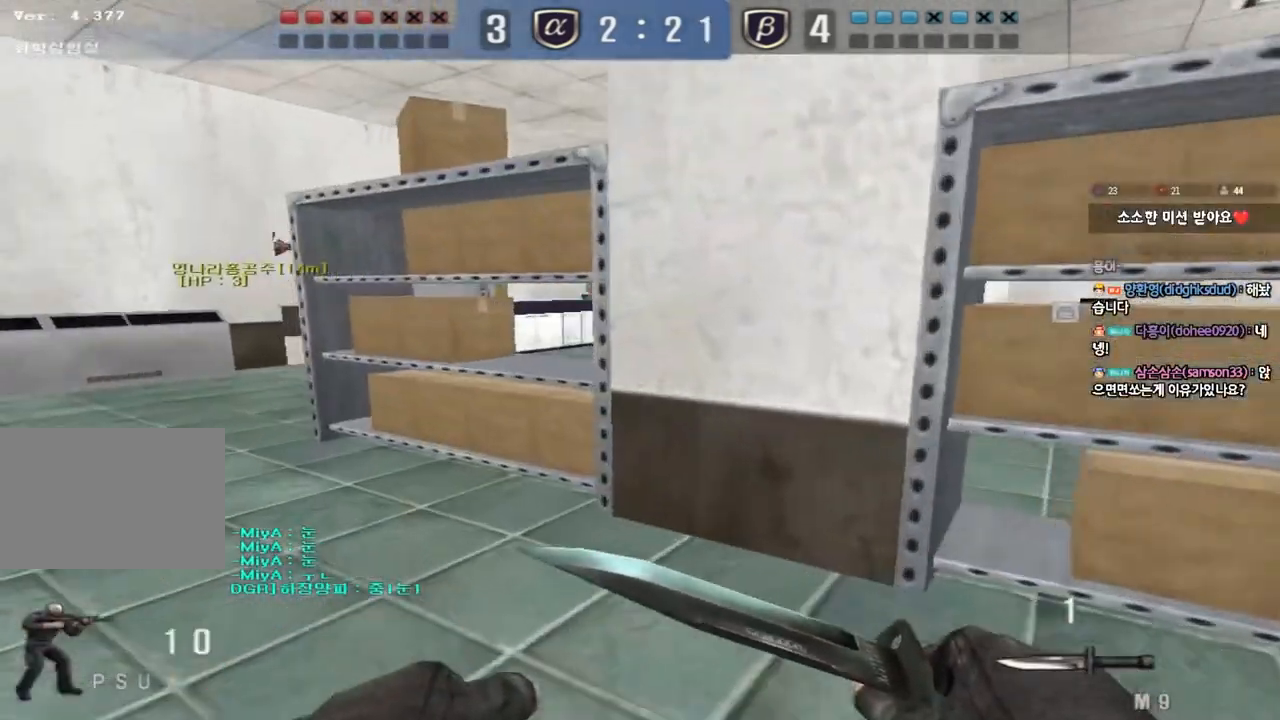
{"keys": ["ctrl"], "events": [[67, "ctrl", "down"], [83, "w", "up"], [100, "a", "up"], [167, "ctrl", "up"], [200, "a", "down"], [200, "w", "down"], [450, "ctrl", "down"], [450, "w", "up"], [467, "a", "up"]]}
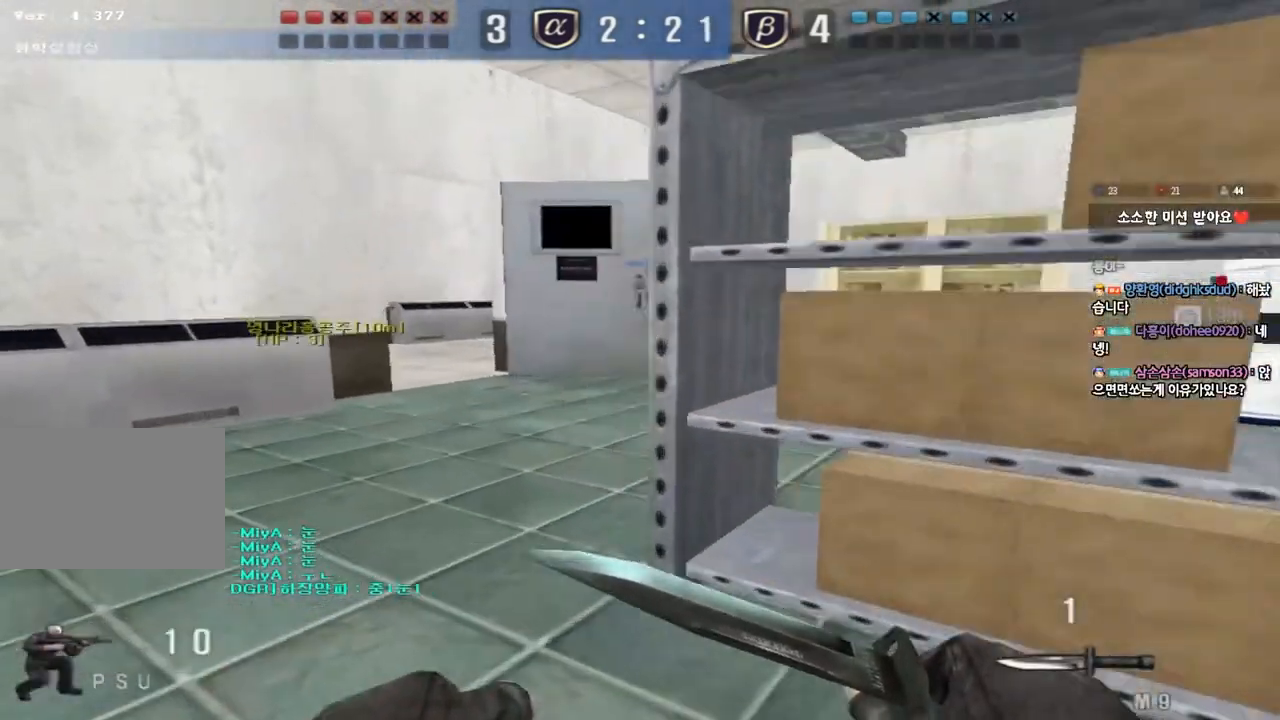
{"keys": ["d", "w"], "events": [[50, "ctrl", "up"], [50, "w", "down"], [117, "d", "down"], [317, "ctrl", "down"], [317, "d", "up"], [317, "w", "up"], [383, "ctrl", "up"], [417, "d", "down"], [417, "w", "down"]]}
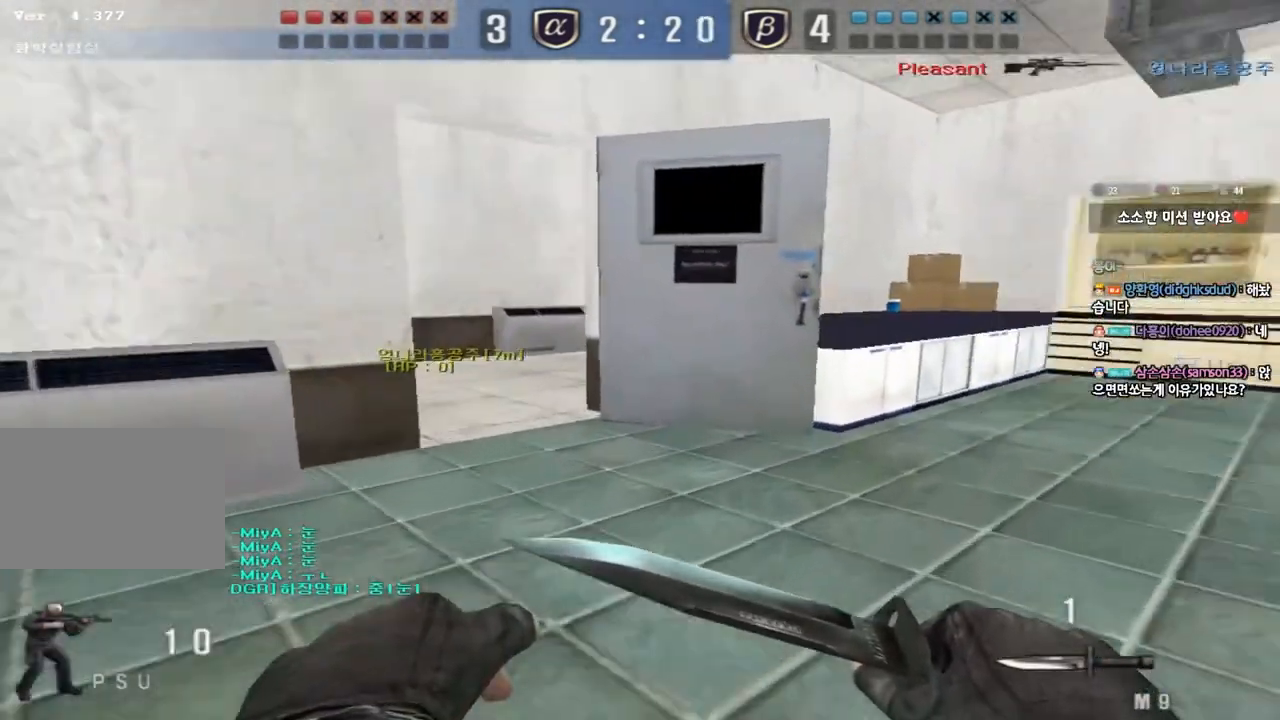
{"keys": ["d", "w"], "events": [[100, "ctrl", "down"], [100, "d", "up"], [100, "w", "up"], [200, "ctrl", "up"], [200, "d", "down"], [200, "w", "down"], [367, "ctrl", "down"], [367, "d", "up"], [383, "w", "up"], [450, "ctrl", "up"], [467, "d", "down"], [467, "w", "down"]]}
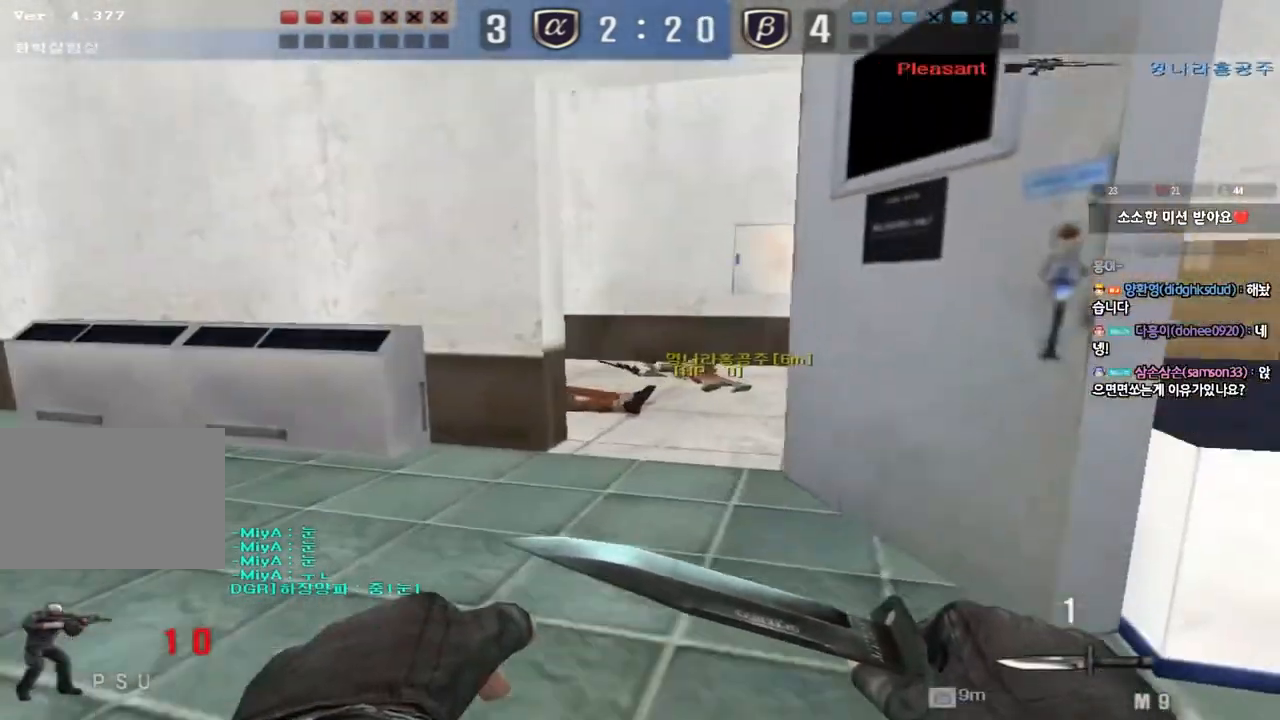
{"keys": ["a", "w"], "events": [[50, "d", "up"], [67, "ctrl", "down"], [183, "ctrl", "up"], [250, "a", "down"], [333, "ctrl", "down"], [367, "a", "up"], [367, "w", "up"], [450, "ctrl", "up"], [467, "a", "down"], [467, "w", "down"]]}
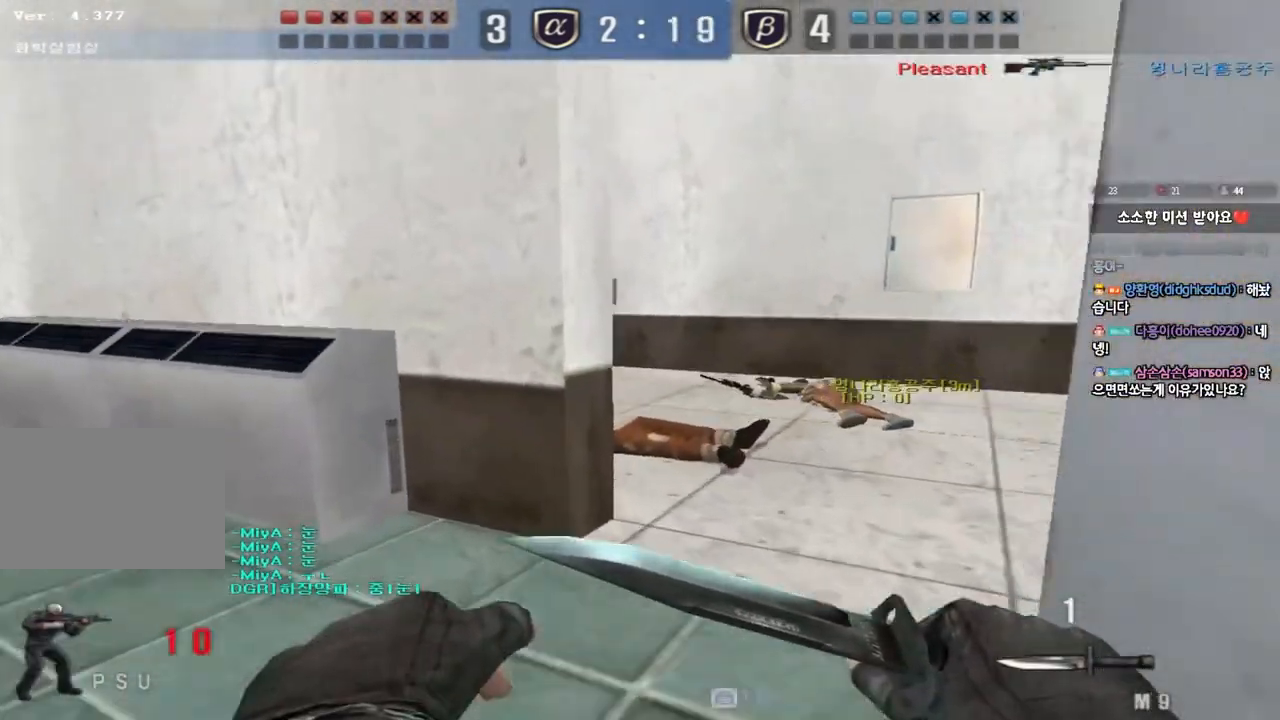
{"keys": ["a", "s", "shift"], "events": [[83, "shift", "down"], [83, "w", "up"], [183, "s", "down"]]}
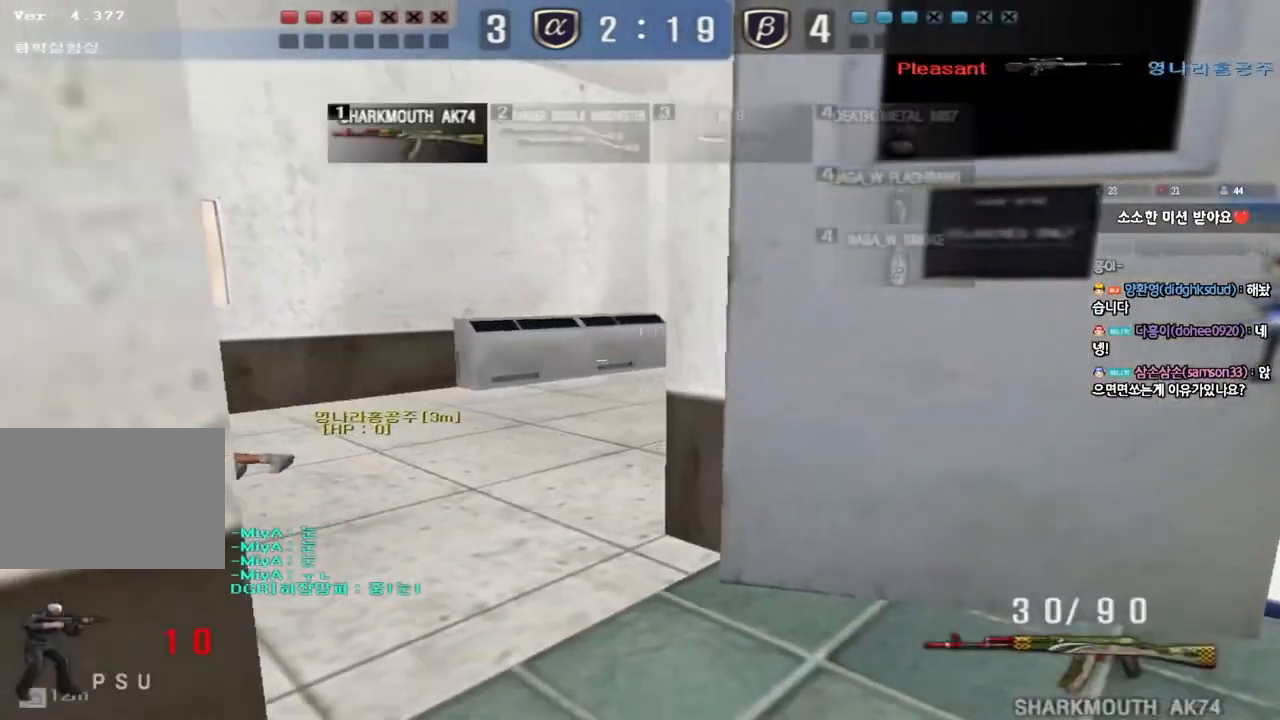
{"keys": ["a", "s", "shift"], "events": []}
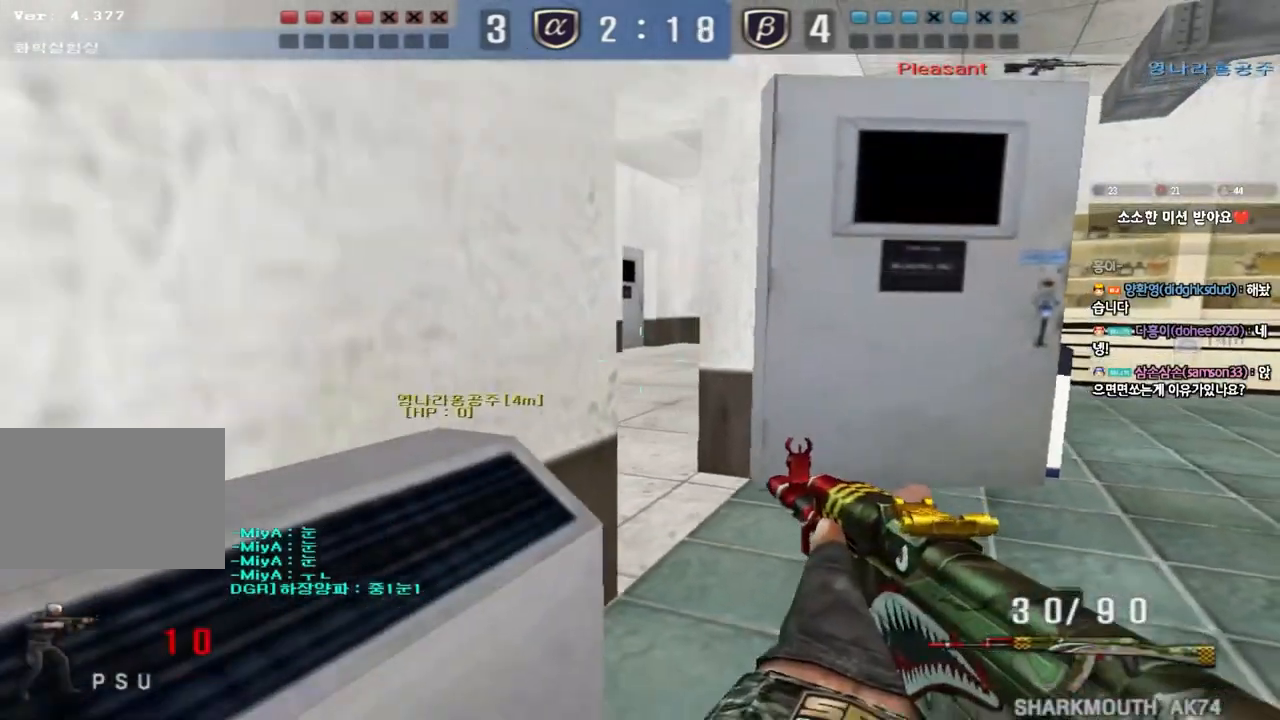
{"keys": ["a", "s", "shift"], "events": []}
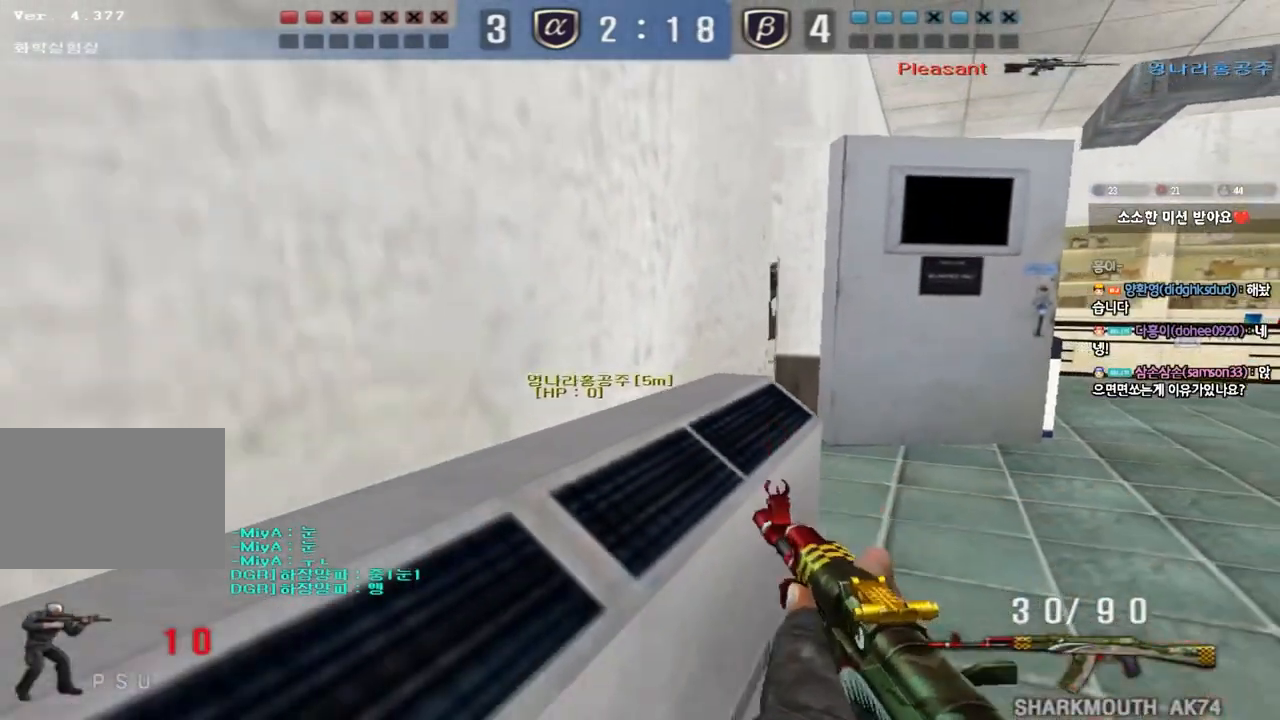
{"keys": ["d", "shift", "w"], "events": [[283, "s", "up"], [300, "a", "up"], [417, "d", "down"], [417, "shift", "up"], [417, "w", "down"], [483, "shift", "down"]]}
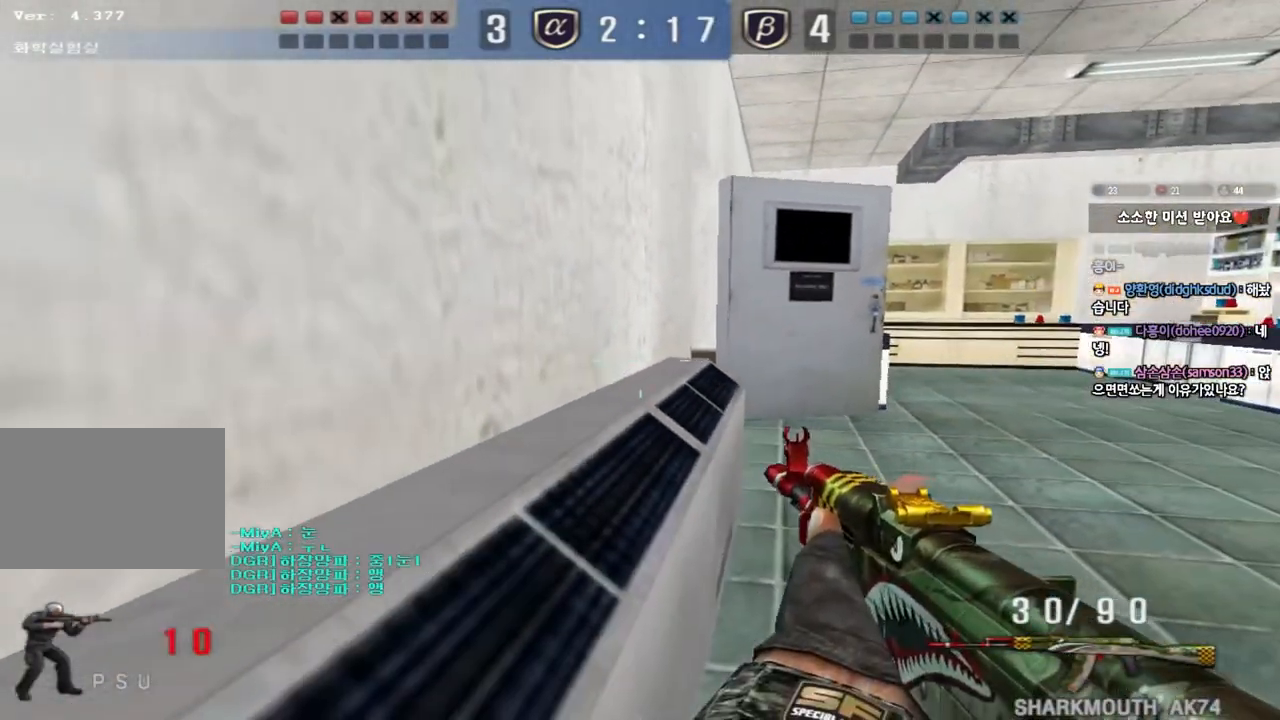
{"keys": ["ctrl"], "events": [[50, "shift", "up"], [433, "d", "up"], [450, "ctrl", "down"], [450, "w", "up"]]}
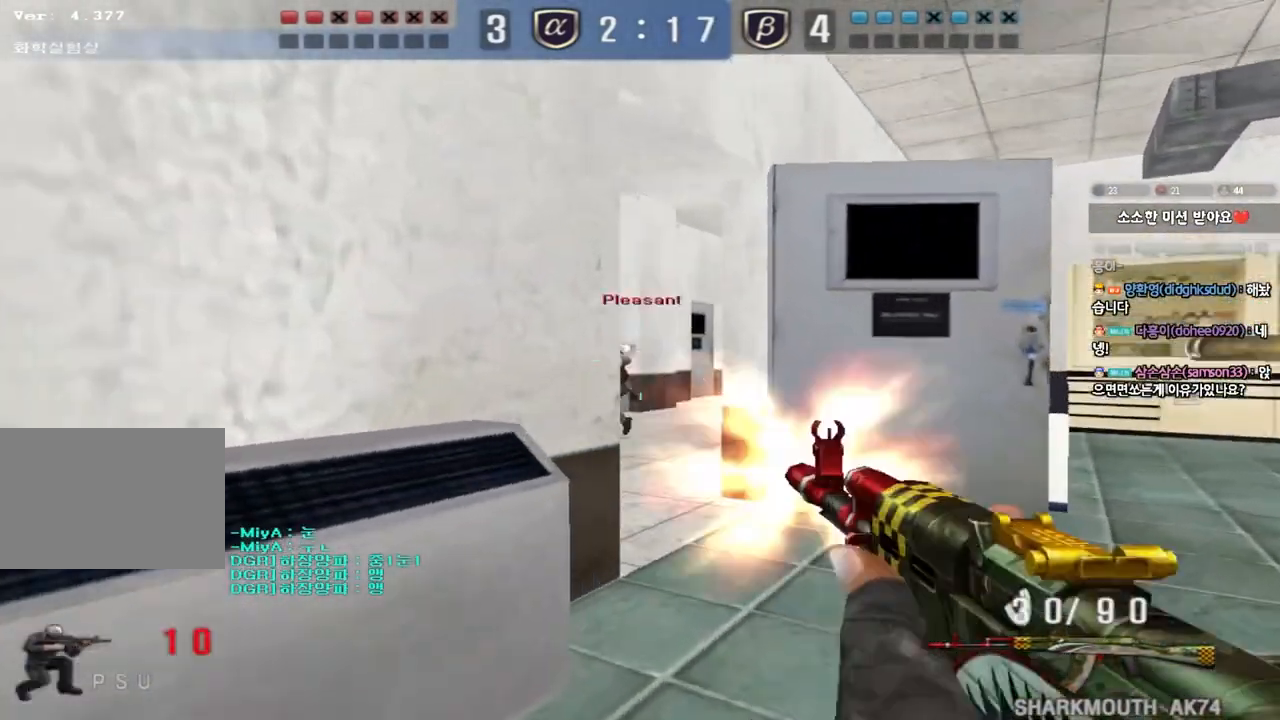
{"keys": ["a", "ctrl"], "events": [[200, "d", "down"], [200, "w", "down"], [217, "ctrl", "up"], [400, "ctrl", "down"], [417, "d", "up"], [417, "w", "up"], [500, "a", "down"]]}
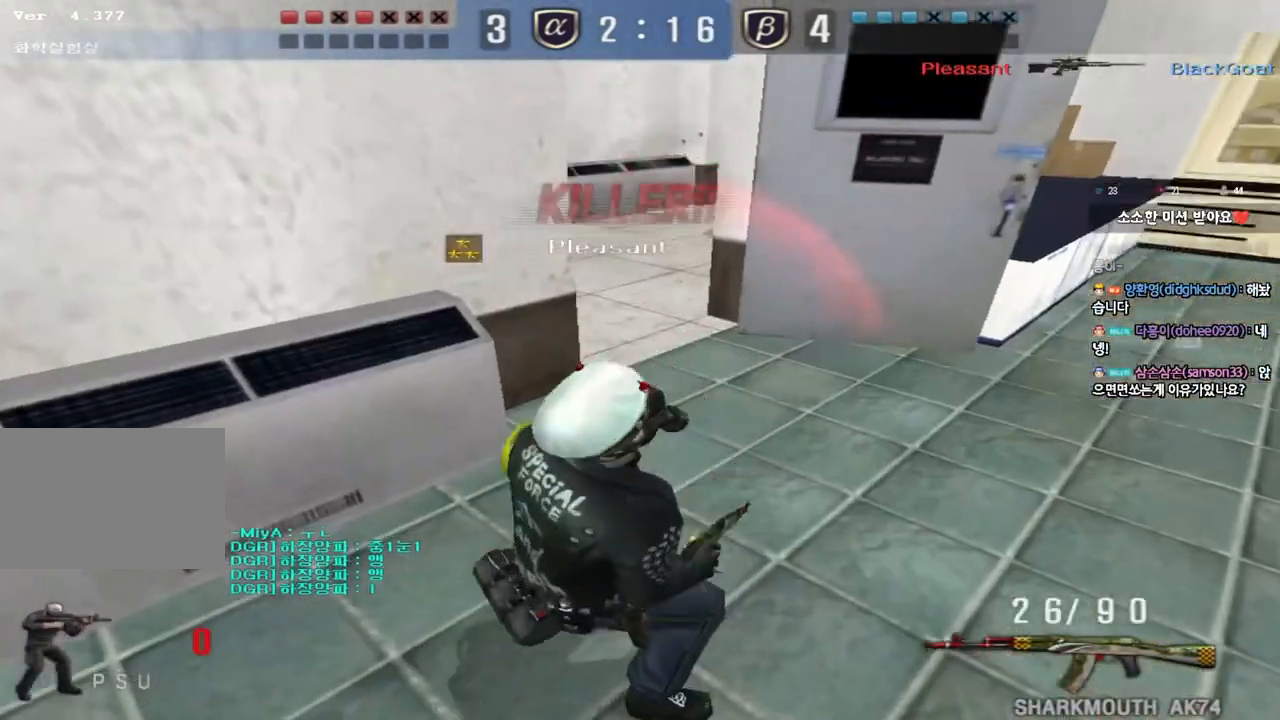
{"keys": [], "events": [[33, "w", "down"], [50, "ctrl", "up"], [133, "w", "up"], [150, "a", "up"]]}
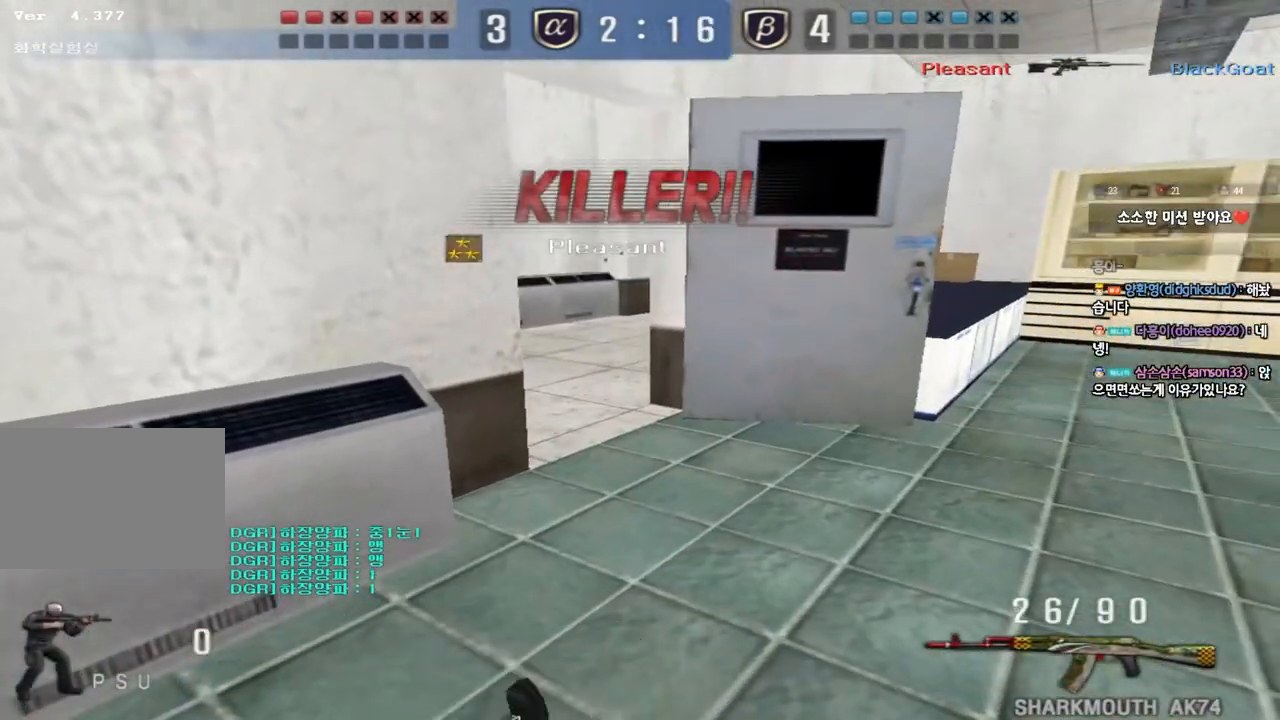
{"keys": [], "events": []}
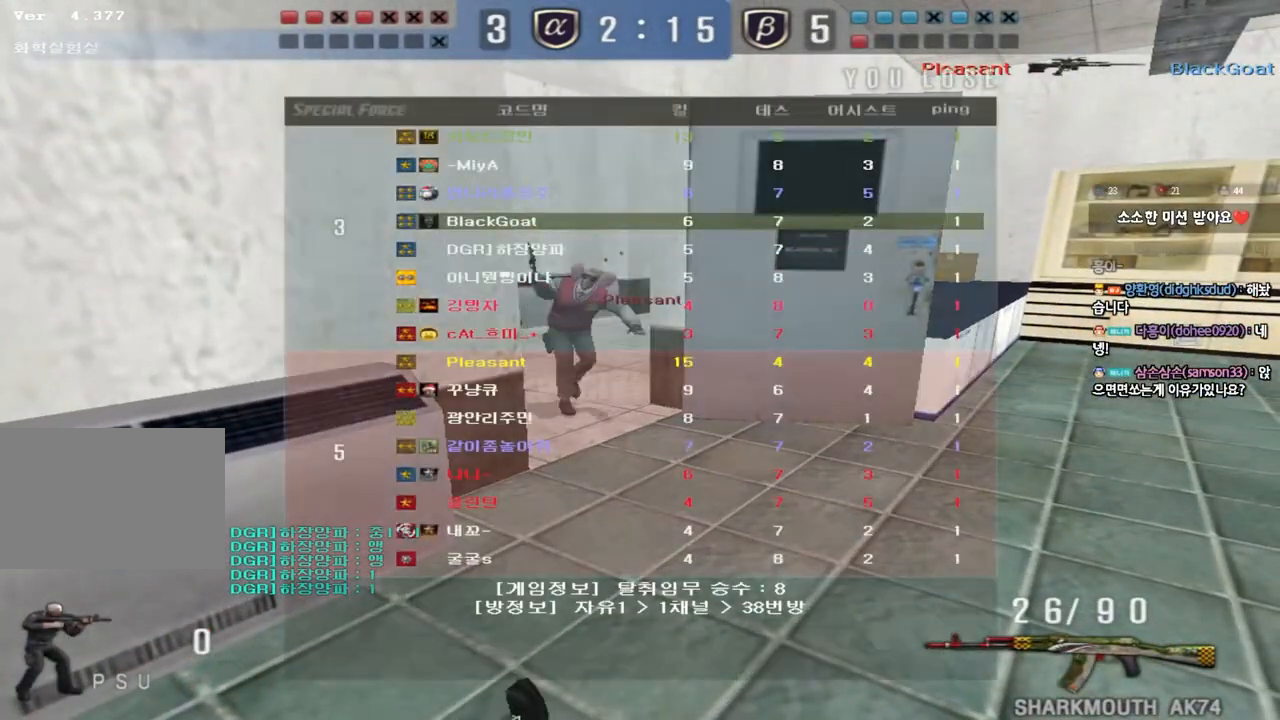
{"keys": [], "events": []}
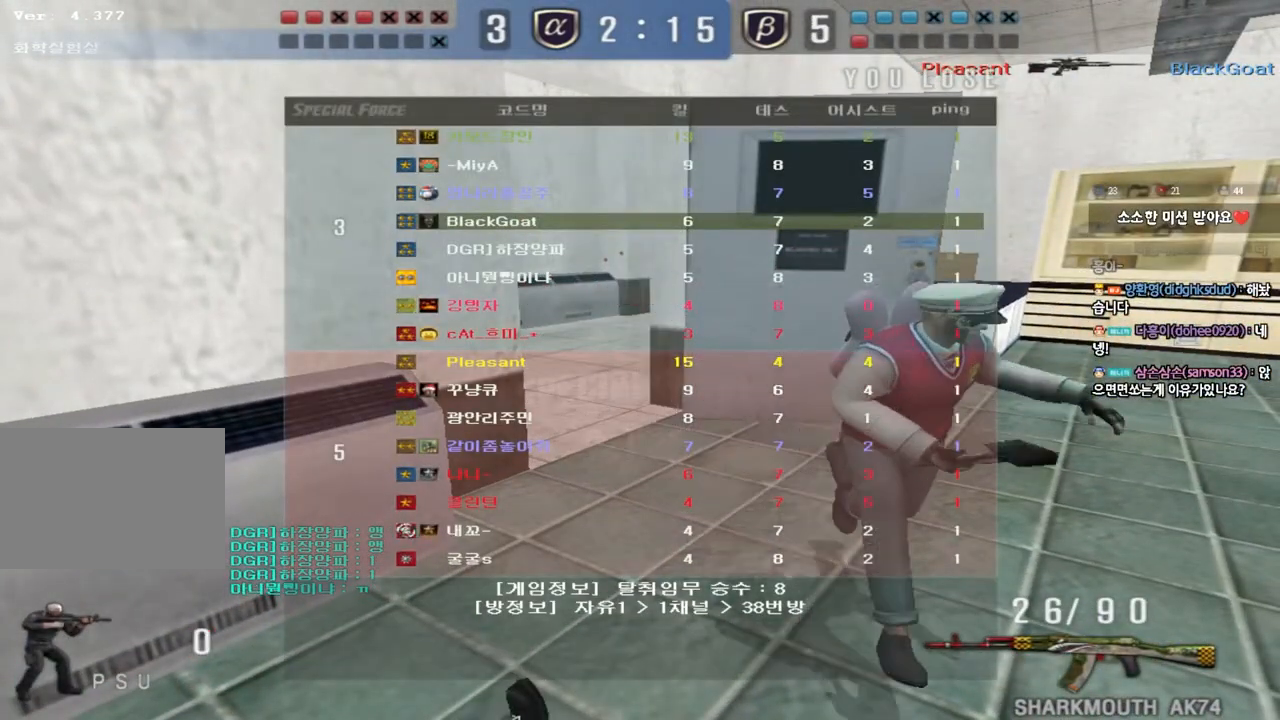
{"keys": [], "events": []}
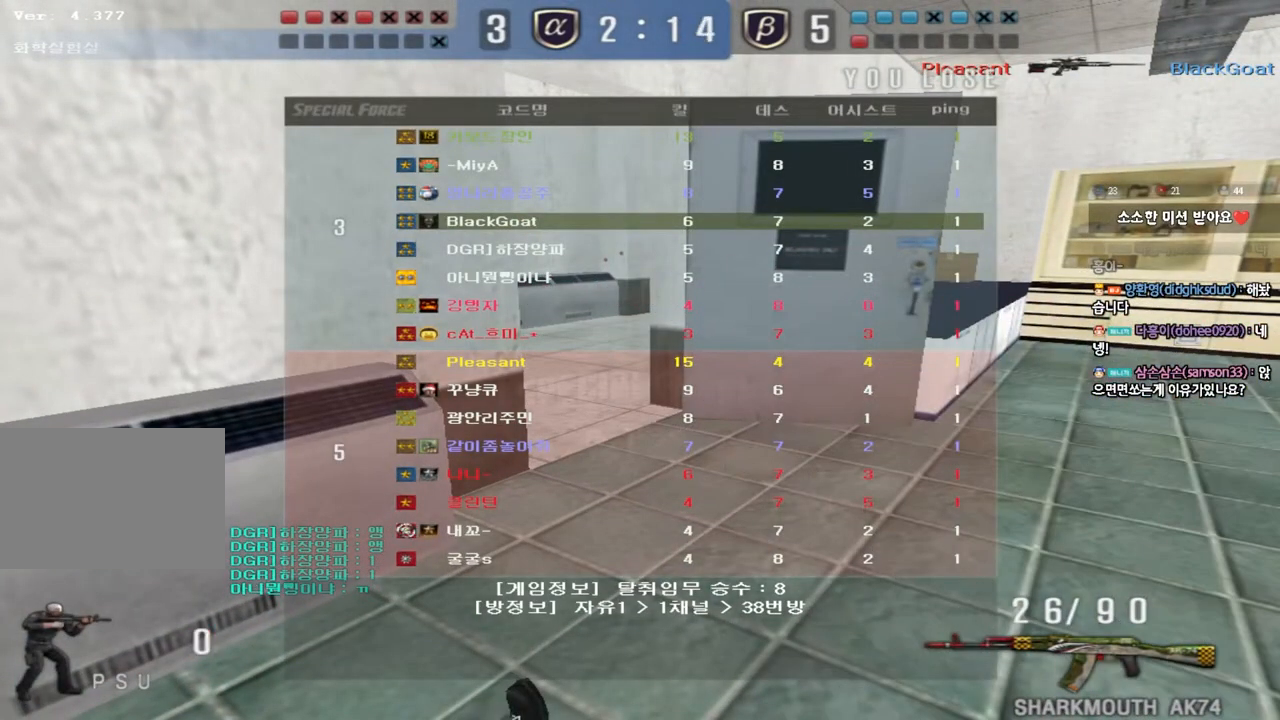
{"keys": [], "events": []}
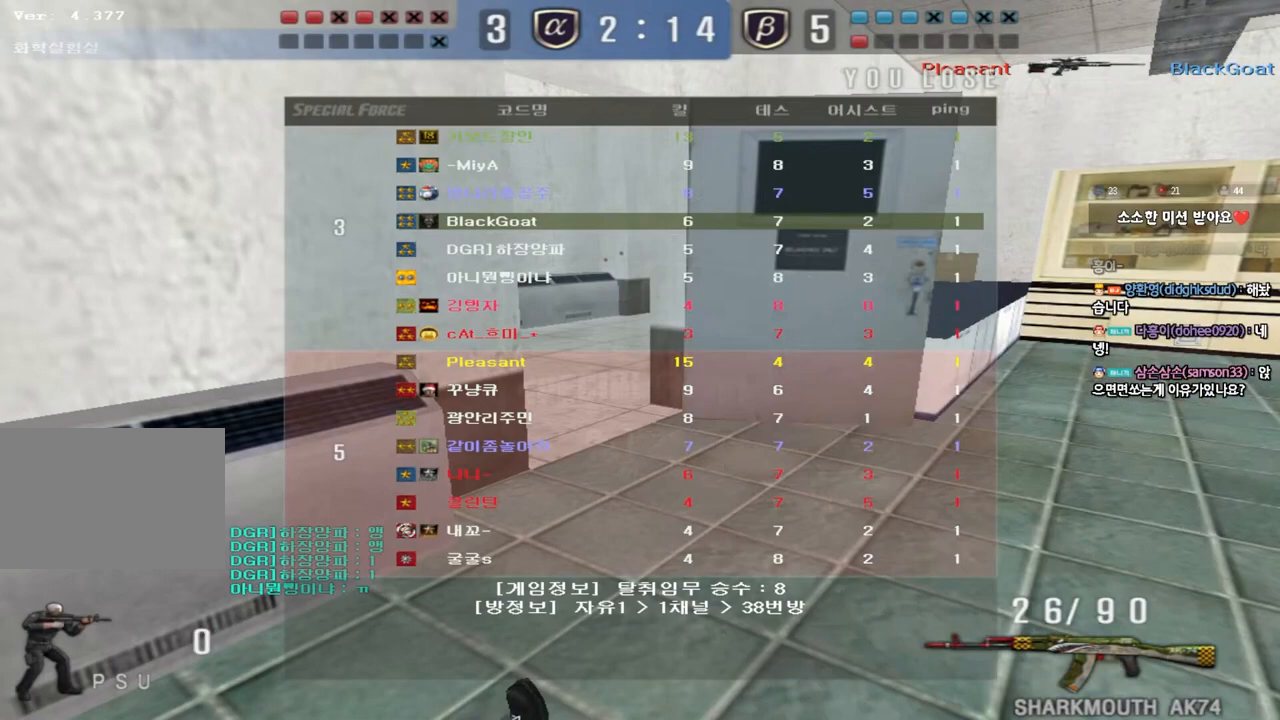
{"keys": [], "events": []}
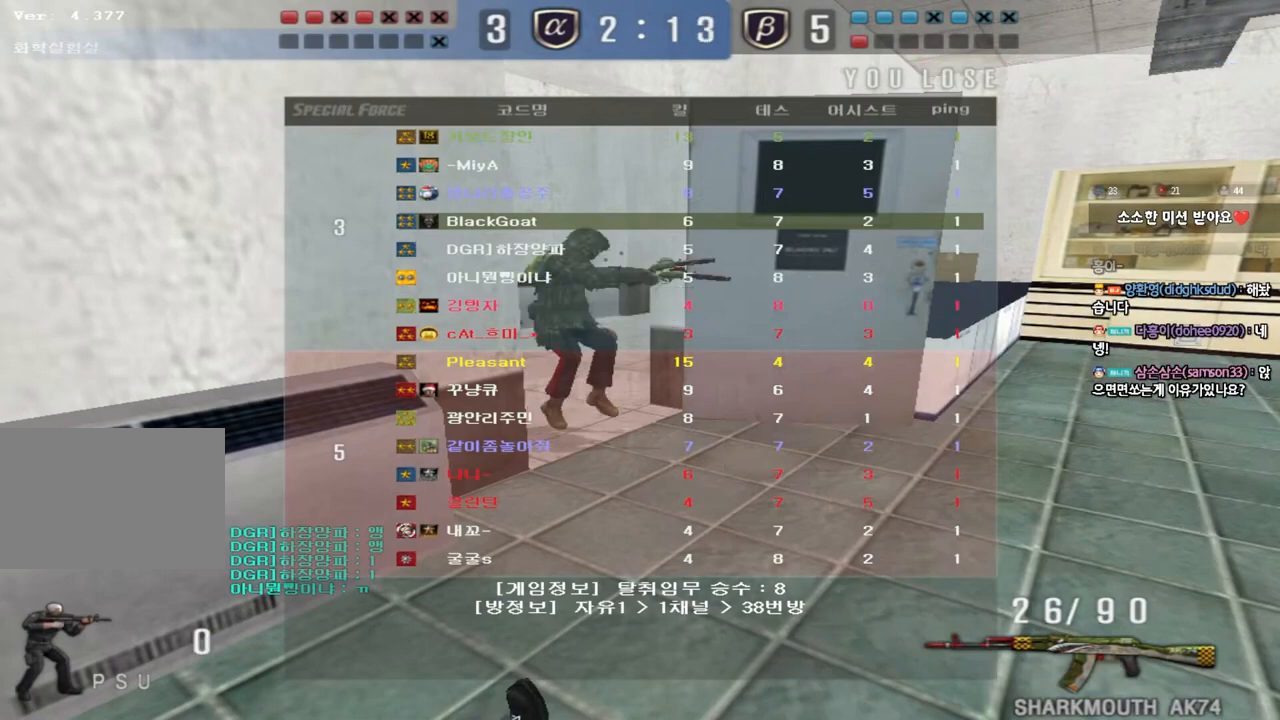
{"keys": [], "events": []}
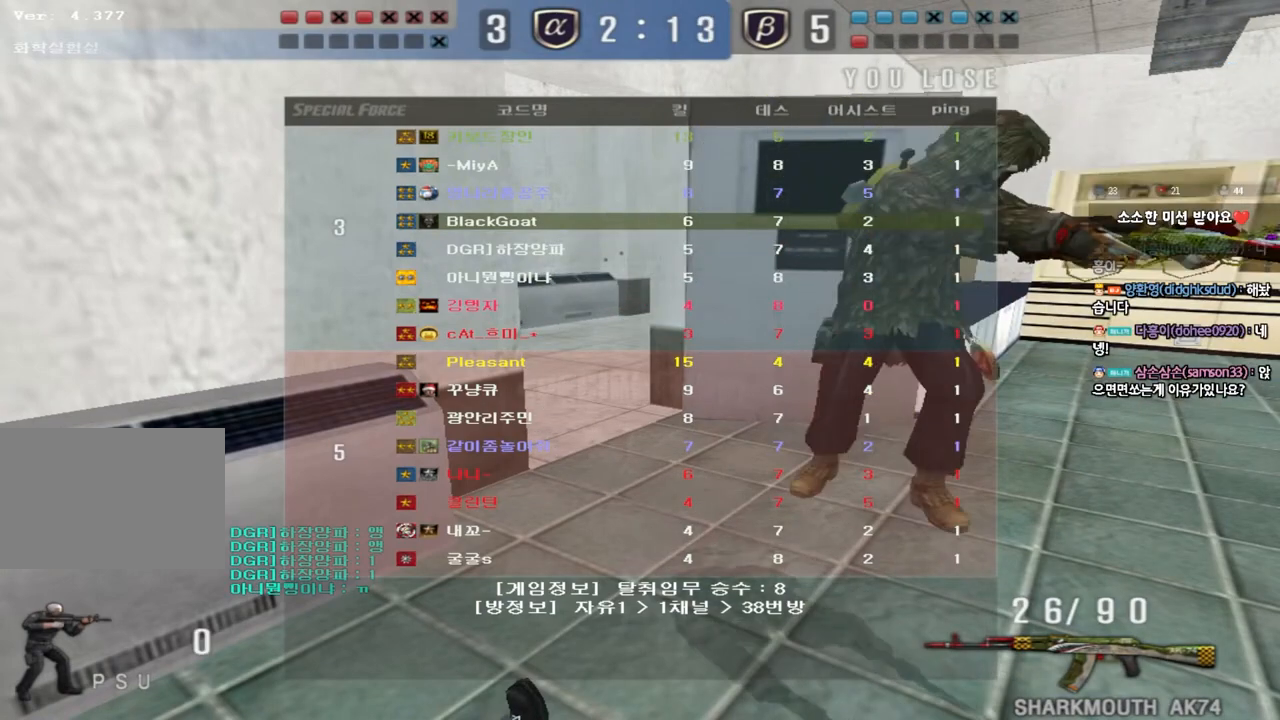
{"keys": [], "events": []}
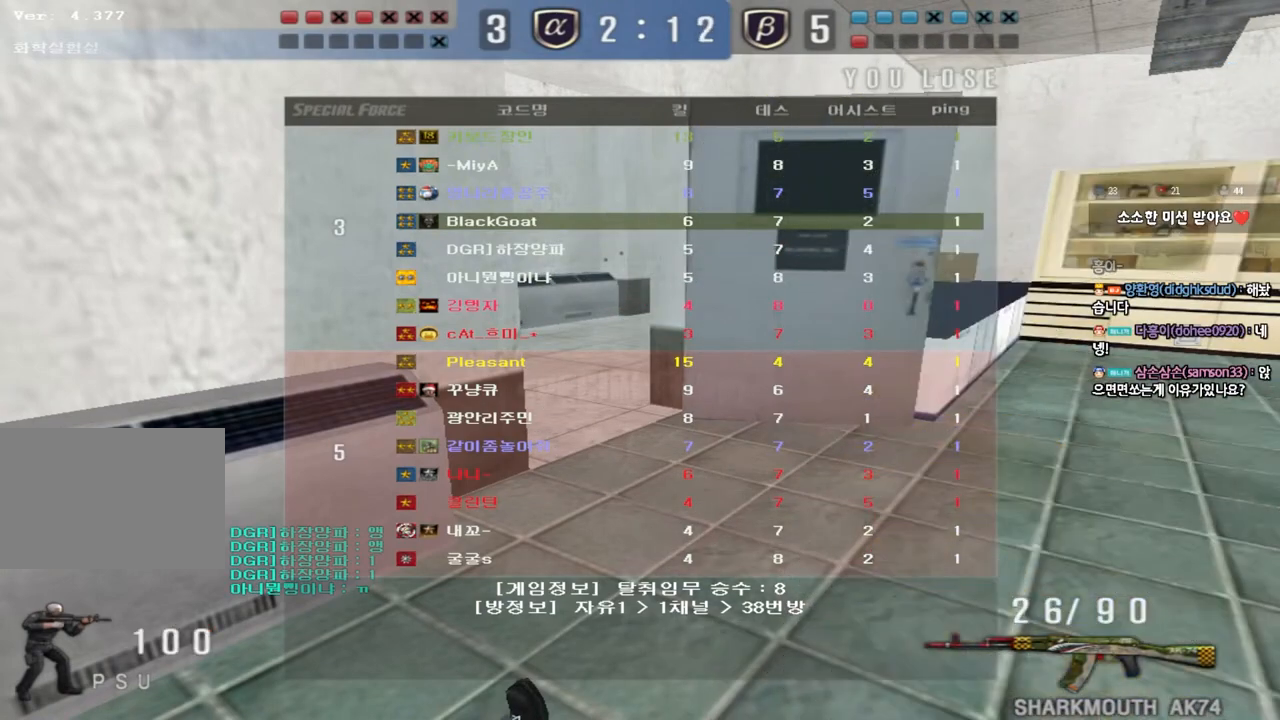
{"keys": [], "events": []}
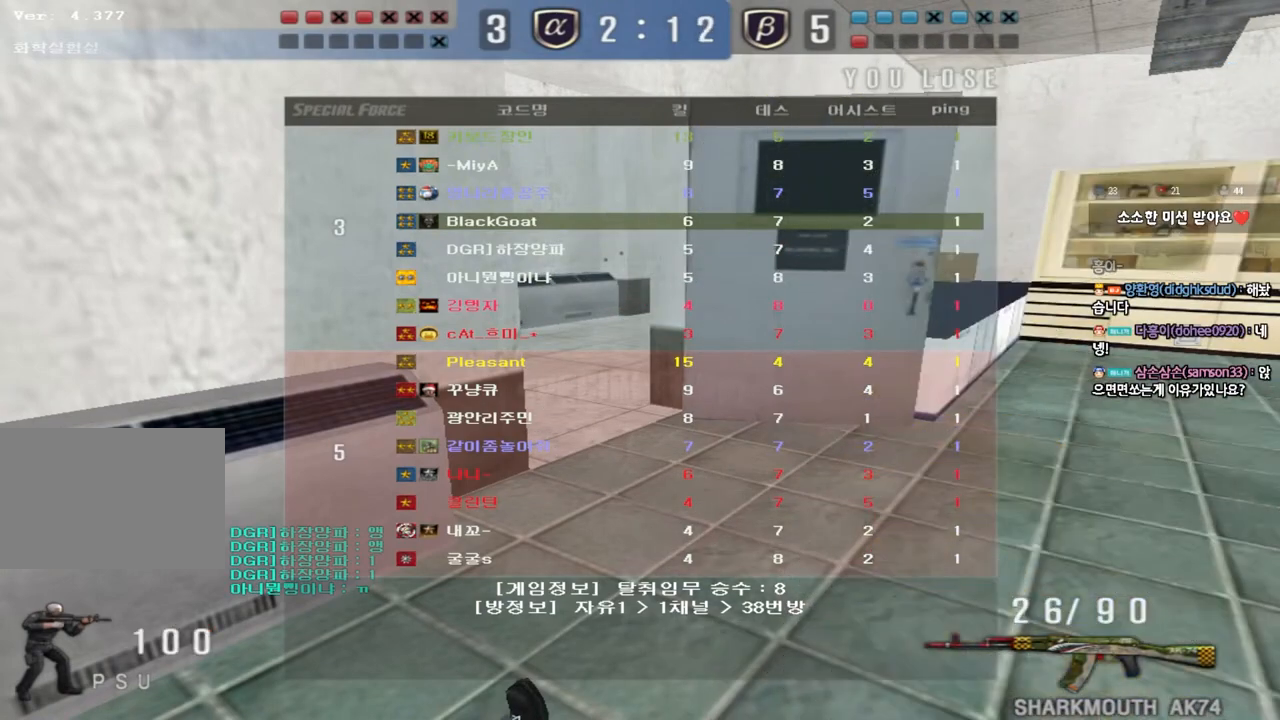
{"keys": [], "events": []}
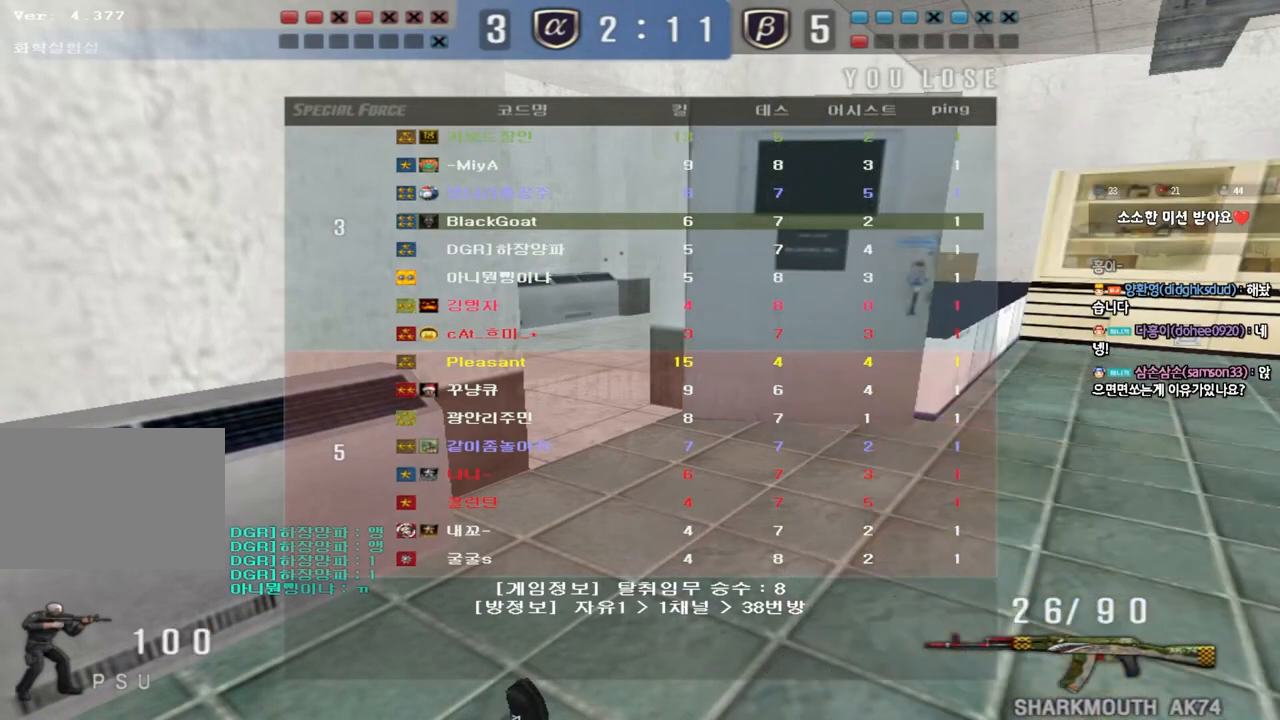
{"keys": [], "events": []}
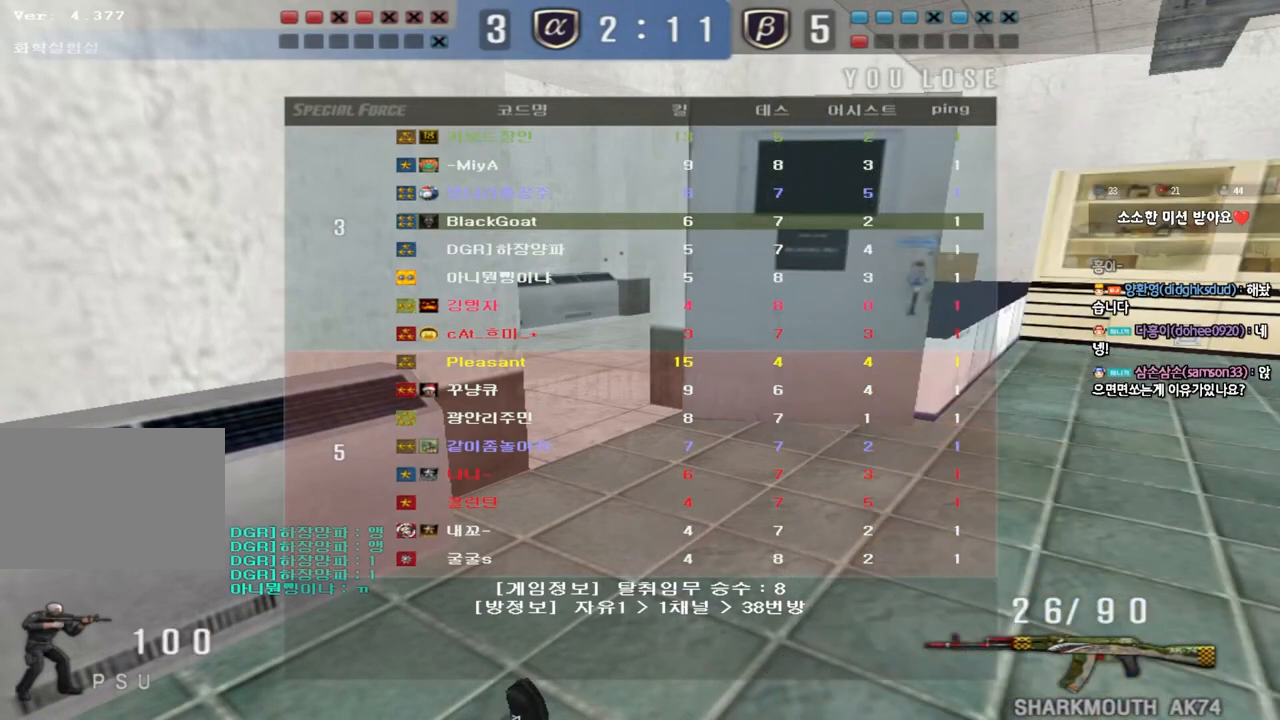
{"keys": ["w"], "events": [[500, "w", "down"]]}